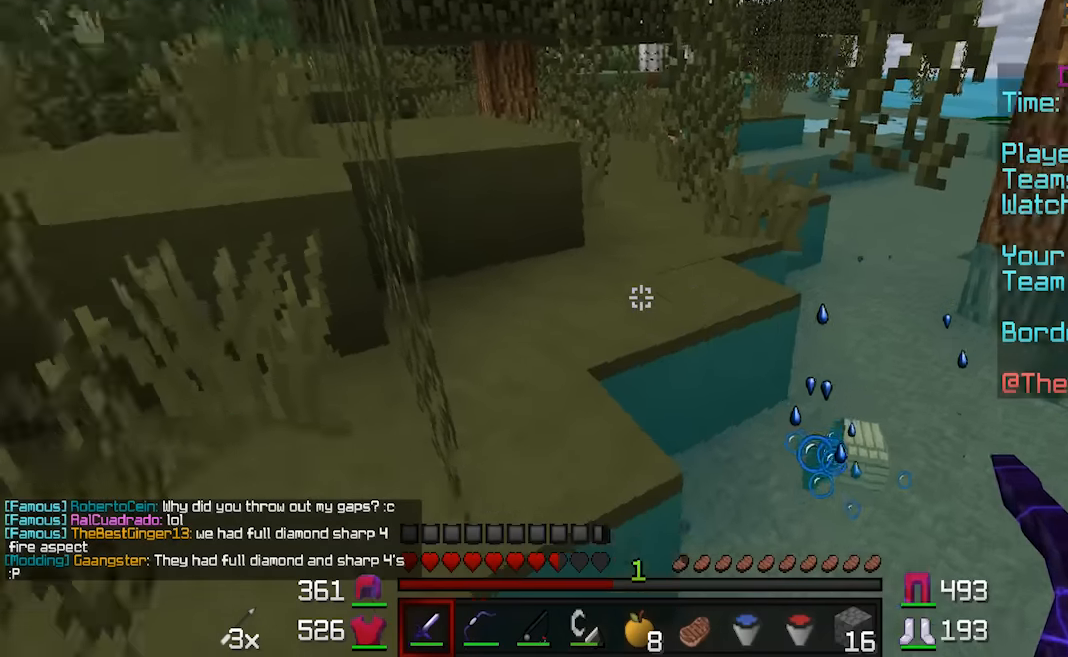
Gameplay with keyboard and mouse; each line is a JSON object with the keys and mouse buttons held at the frame after it. "events" lists presses ("down") and releases ("up") of "a", "d", "s", "w", "mouse_left" and "mouse_right" between this image and that frame as [ms after this image, input, new state], when the widget could be followed in between. "mouse_left", "mouse_right" = the "left", "right" buttons of the "mouse" list. No other keys are recorded. Fast repeated clicks can show as one long hold. Mouse movement is not recorded.
{"keys": ["a", "w"], "mouse": [], "events": [[16, "a", "down"], [16, "w", "down"]]}
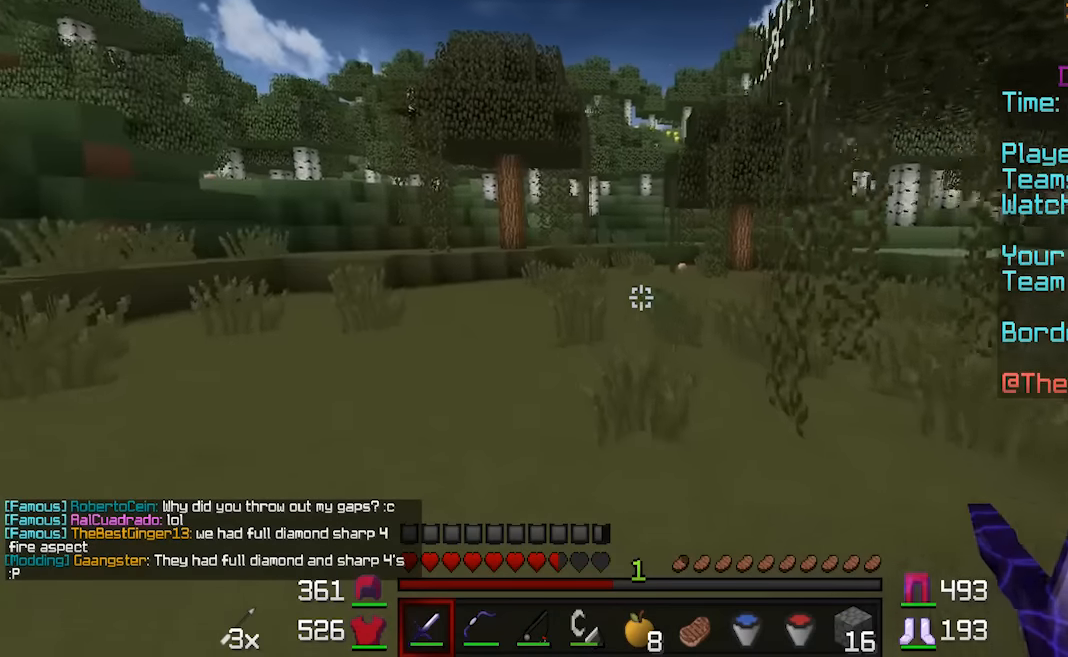
{"keys": ["w"], "mouse": [], "events": [[466, "a", "up"]]}
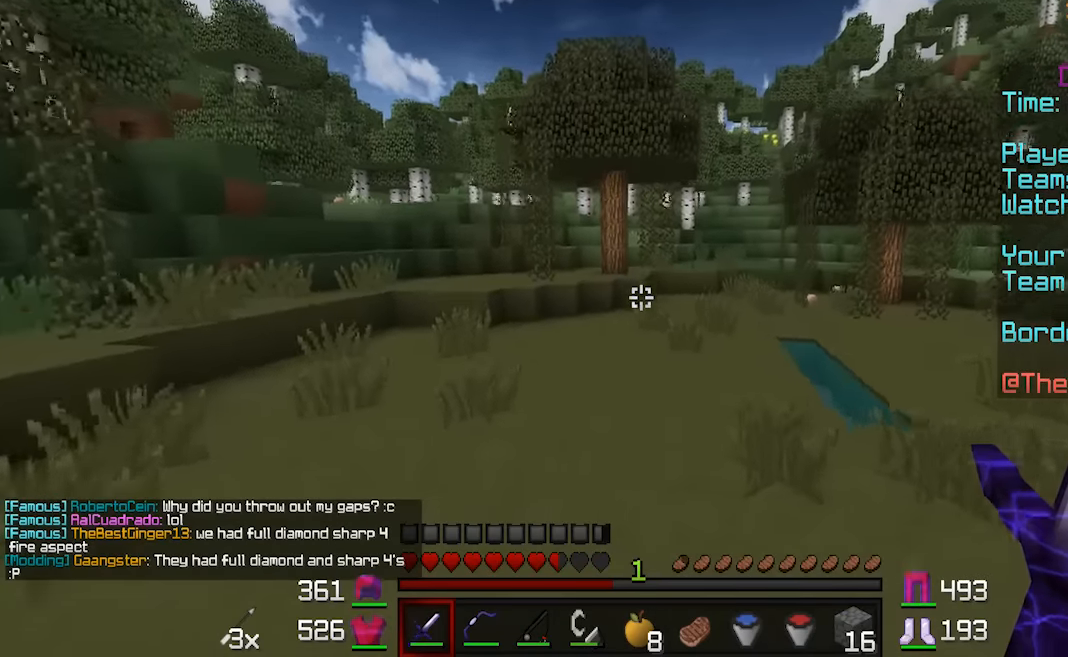
{"keys": ["w"], "mouse": [], "events": []}
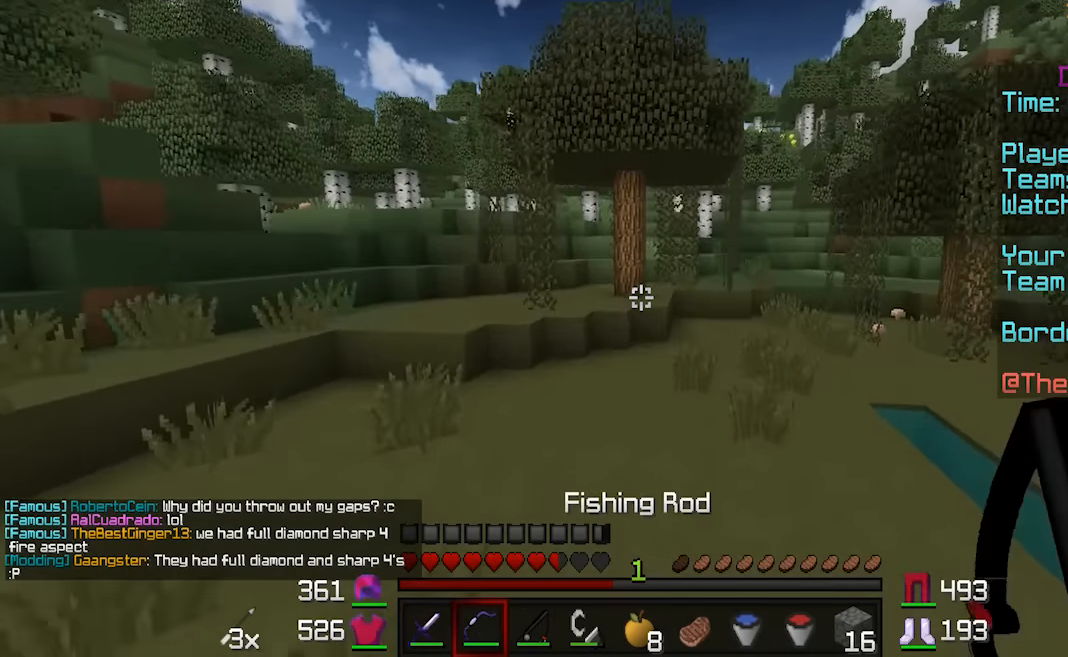
{"keys": ["a", "w"], "mouse": [], "events": [[266, "a", "down"]]}
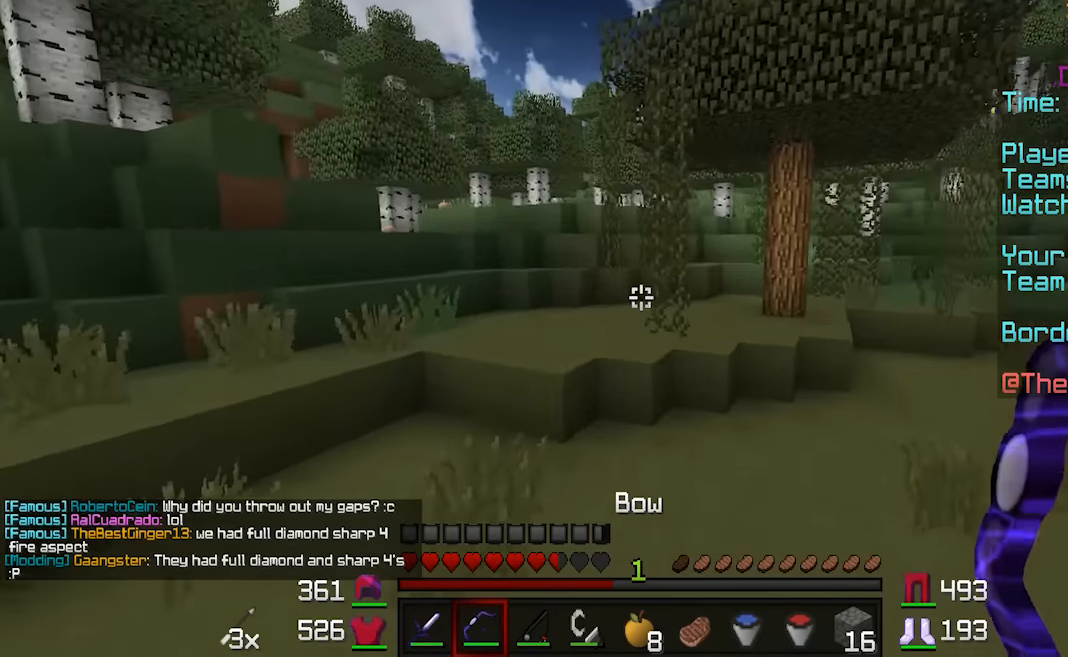
{"keys": ["a", "w"], "mouse": [], "events": []}
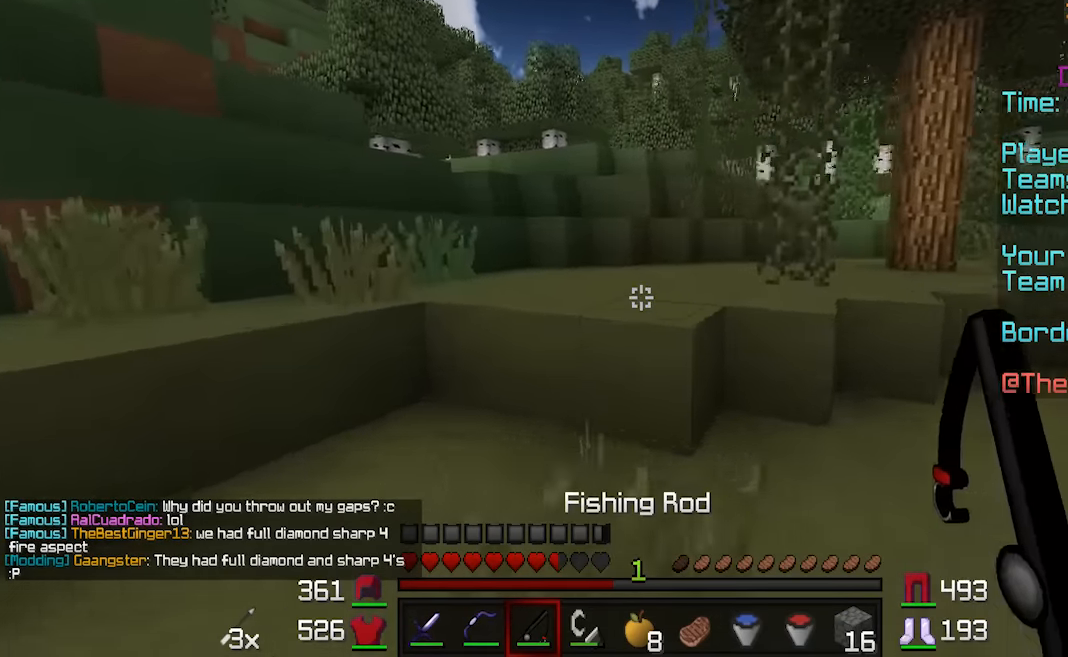
{"keys": ["w"], "mouse": [], "events": [[116, "a", "up"]]}
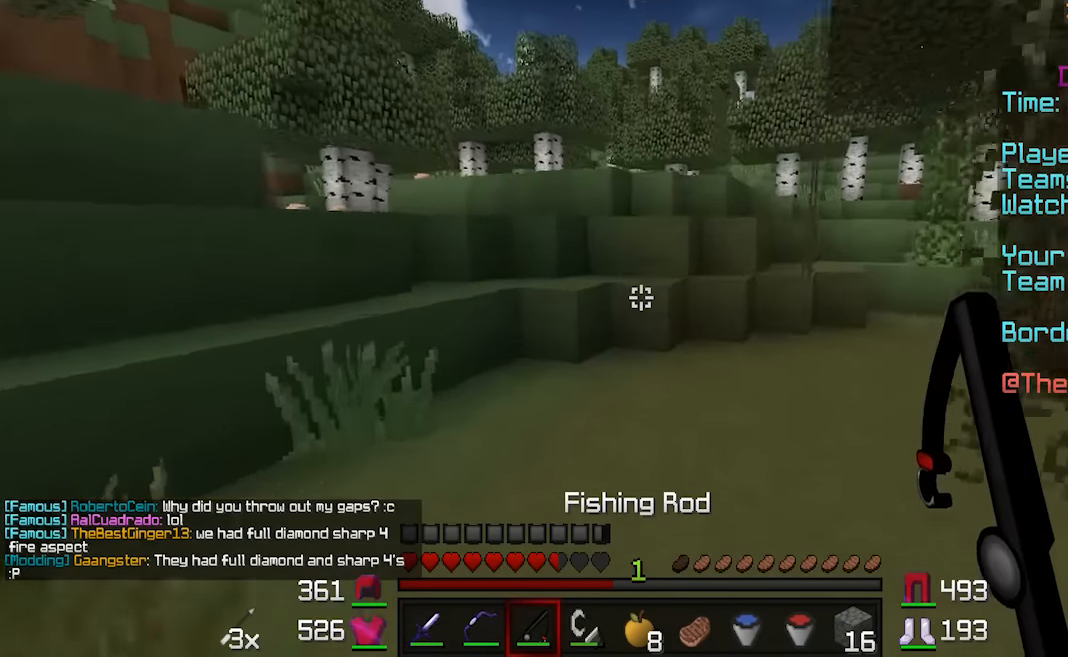
{"keys": ["a", "w"], "mouse": [], "events": [[316, "a", "down"]]}
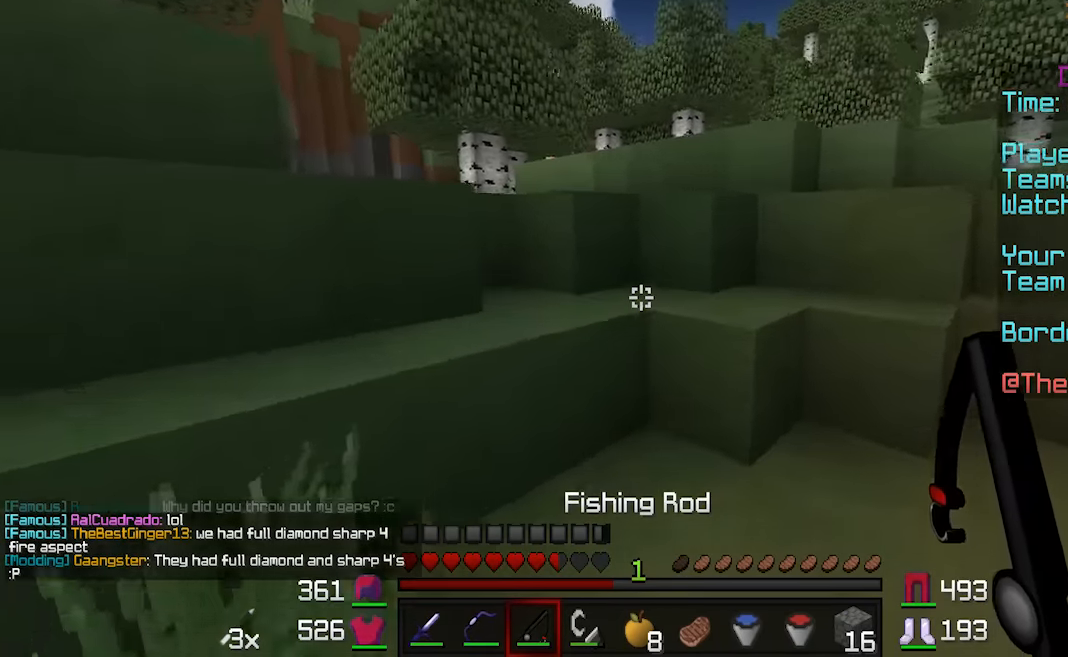
{"keys": ["d", "w"], "mouse": [], "events": [[116, "a", "up"], [316, "d", "down"]]}
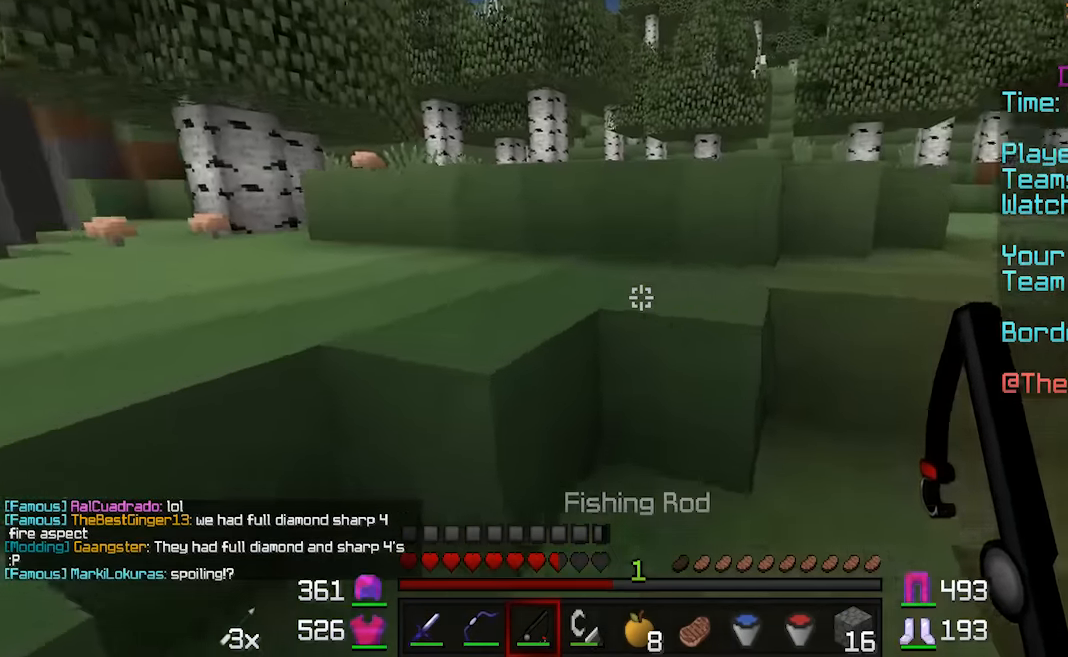
{"keys": ["w"], "mouse": [], "events": [[16, "d", "up"], [116, "a", "down"], [366, "a", "up"]]}
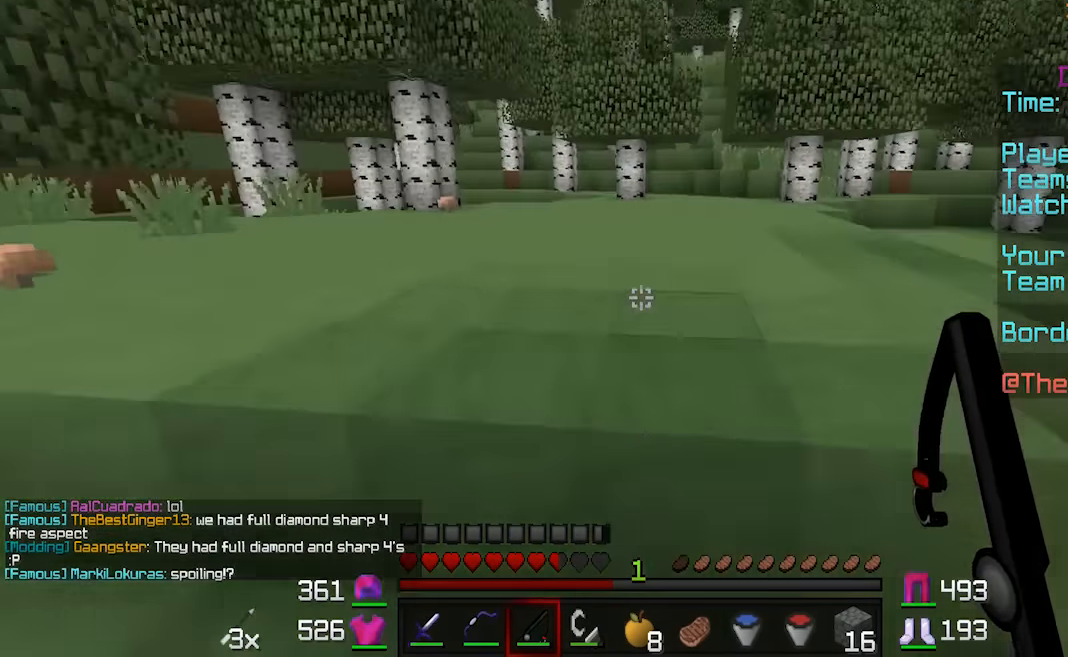
{"keys": ["w"], "mouse": [], "events": []}
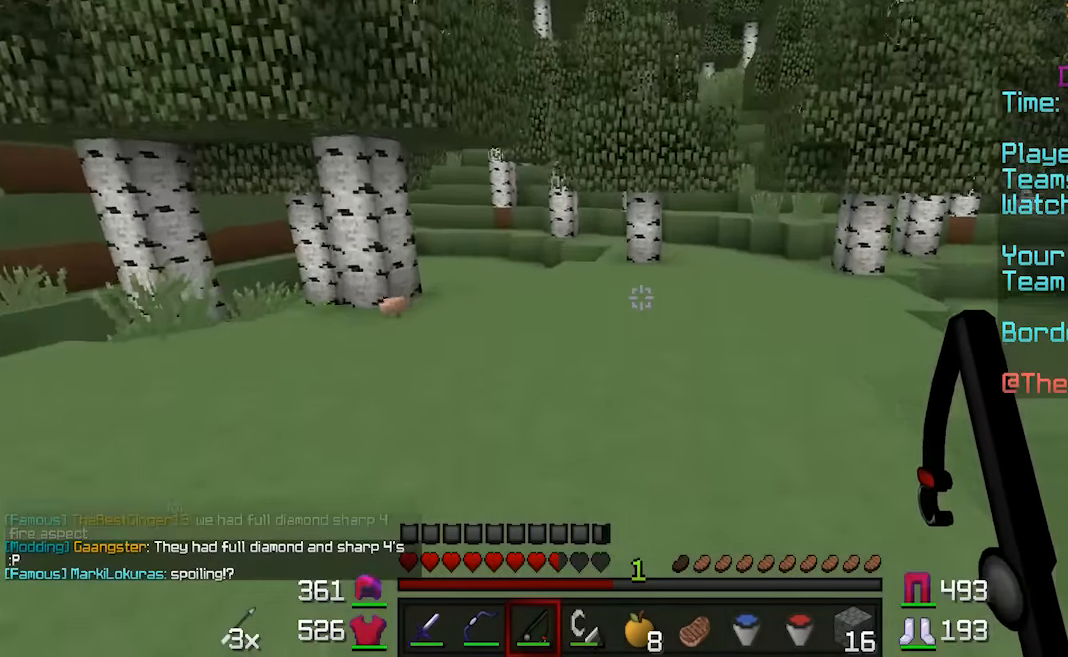
{"keys": ["d", "w"], "mouse": [], "events": [[416, "d", "down"]]}
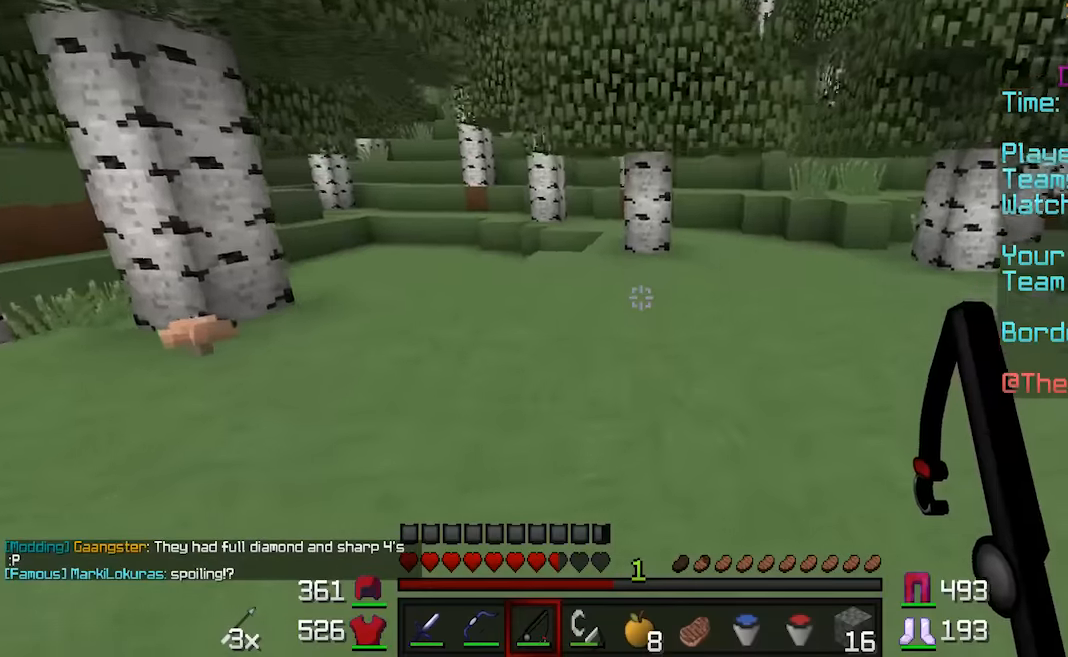
{"keys": ["w"], "mouse": [], "events": [[416, "d", "up"]]}
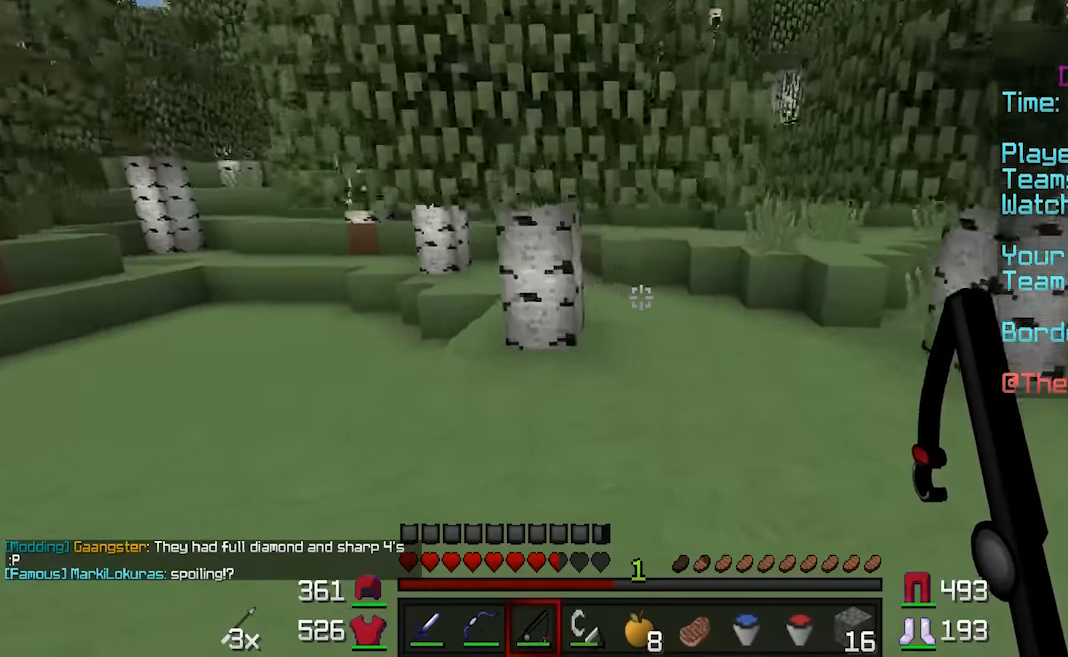
{"keys": ["w"], "mouse": [], "events": []}
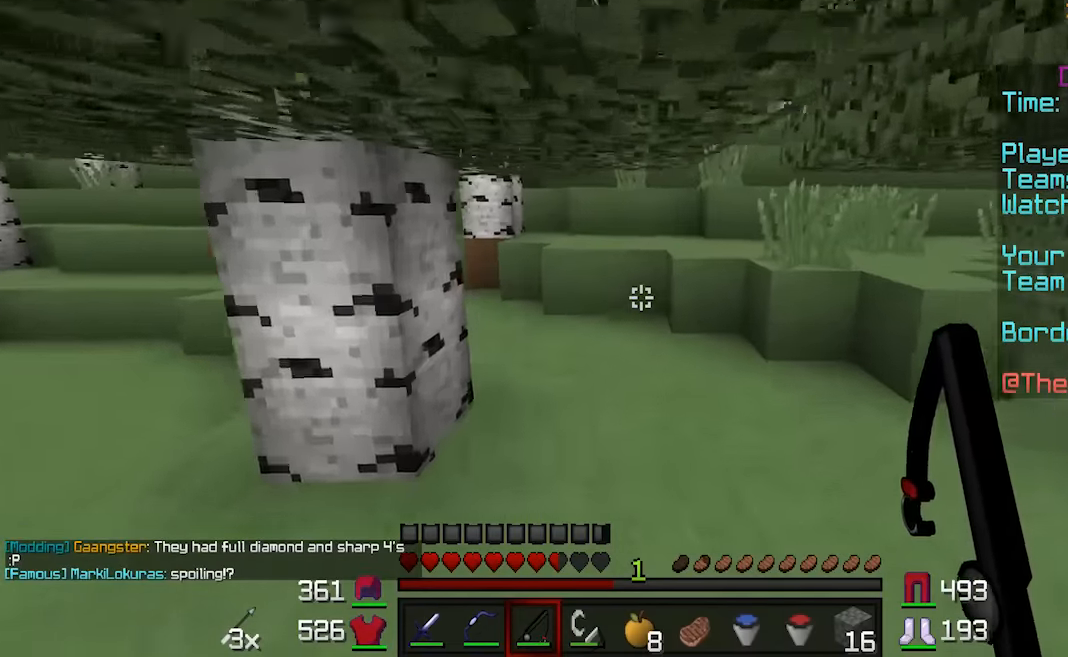
{"keys": ["a", "w"], "mouse": [], "events": [[416, "a", "down"]]}
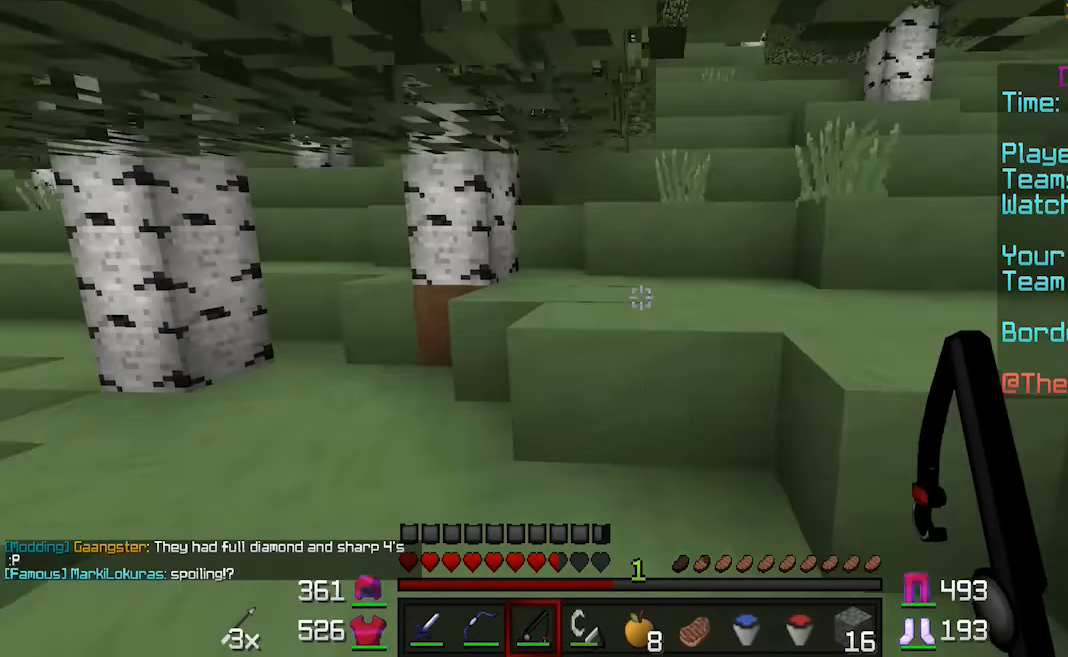
{"keys": ["w"], "mouse": [], "events": [[216, "a", "up"]]}
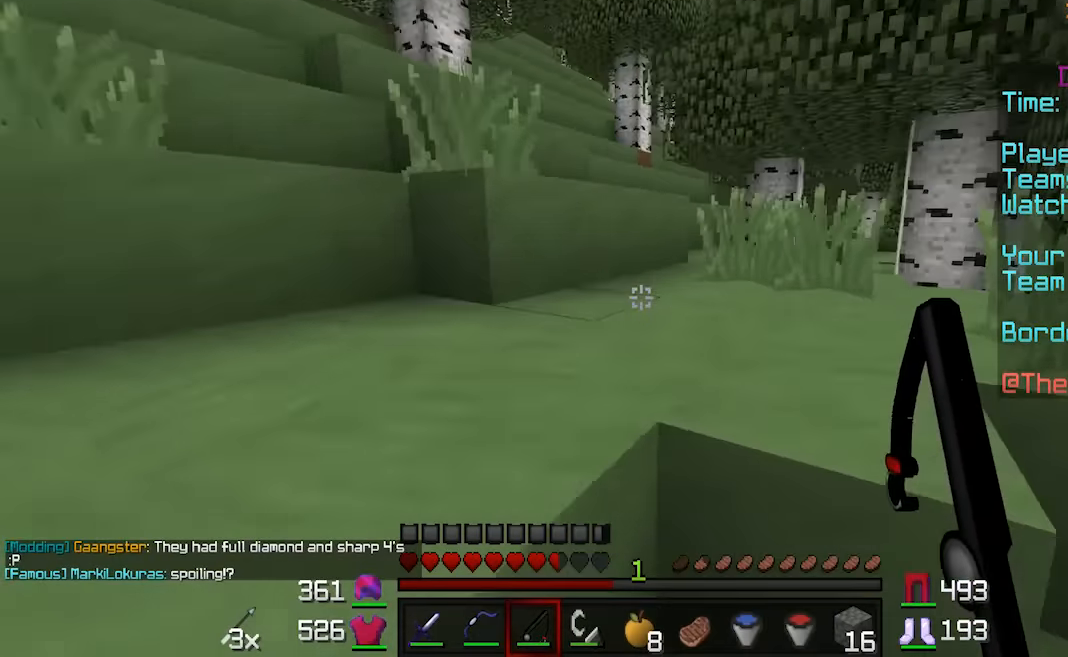
{"keys": ["w"], "mouse": [], "events": []}
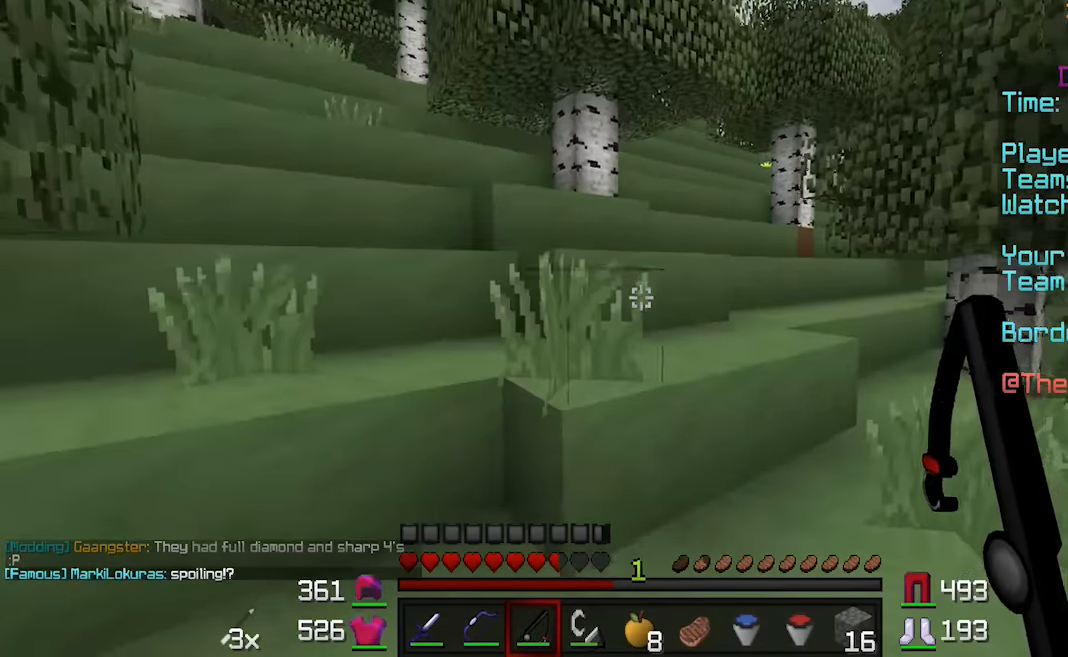
{"keys": ["w"], "mouse": [], "events": []}
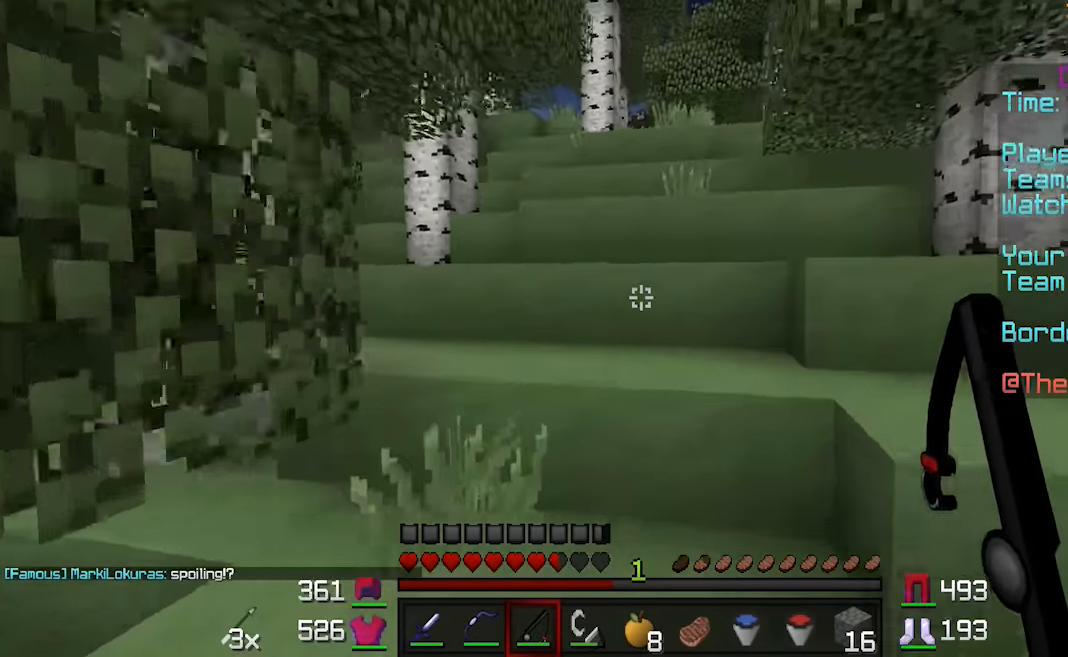
{"keys": ["a", "w"], "mouse": [], "events": [[366, "a", "down"]]}
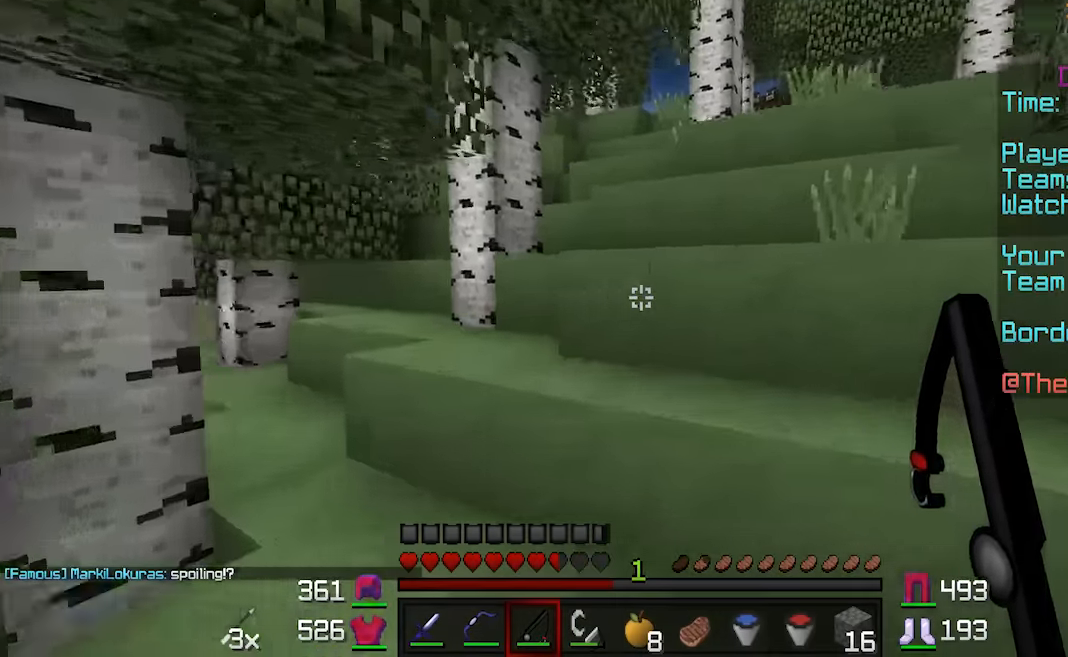
{"keys": ["w"], "mouse": [], "events": [[66, "a", "up"], [166, "d", "down"], [416, "d", "up"]]}
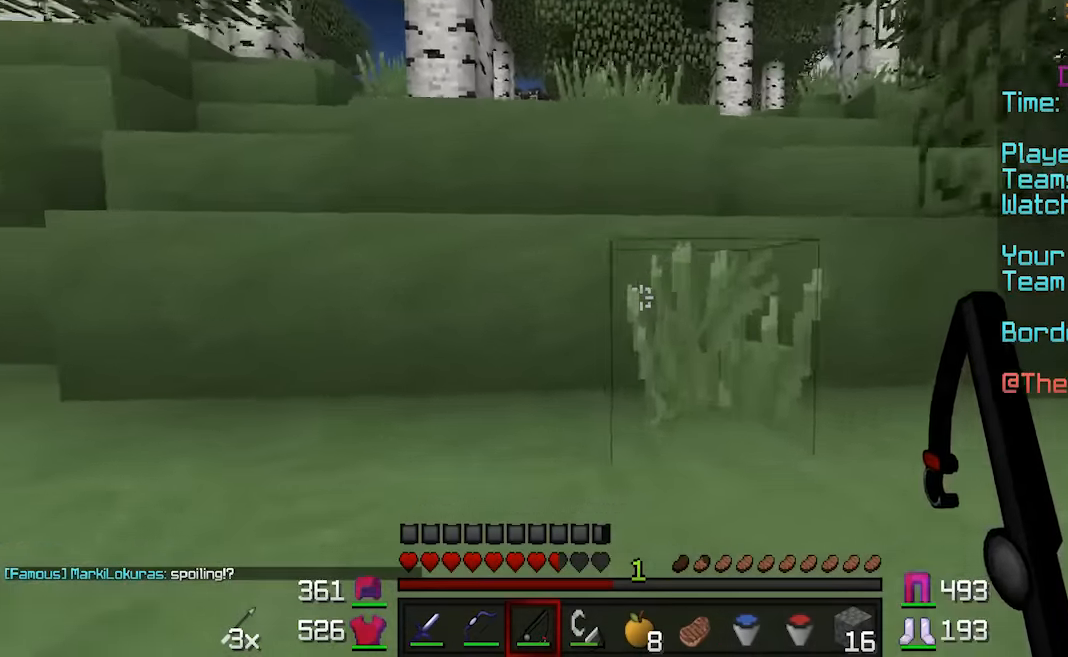
{"keys": ["a", "w"], "mouse": [], "events": [[466, "a", "down"]]}
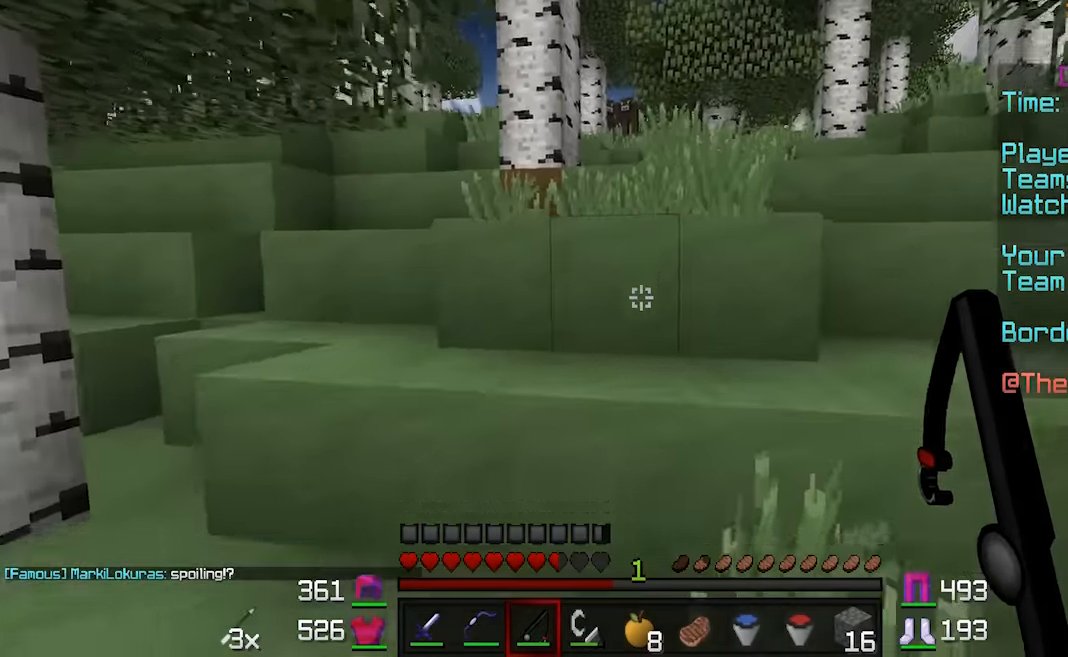
{"keys": ["d", "w"], "mouse": [], "events": [[166, "a", "up"], [216, "d", "down"]]}
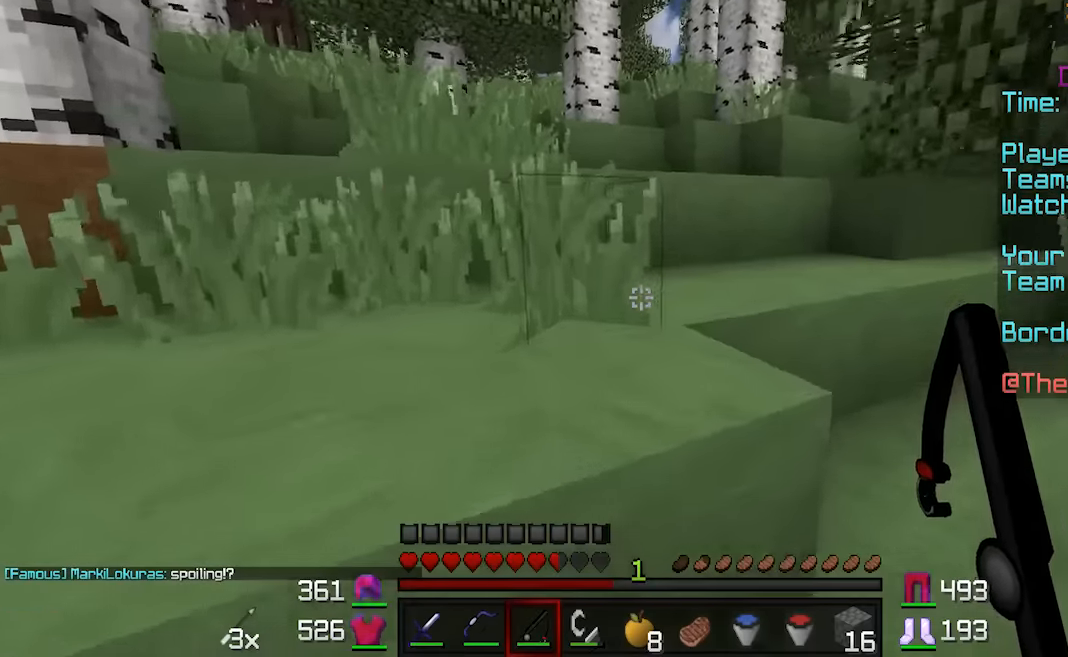
{"keys": ["w"], "mouse": ["left"], "events": [[66, "d", "up"], [116, "mouse_left", "down"]]}
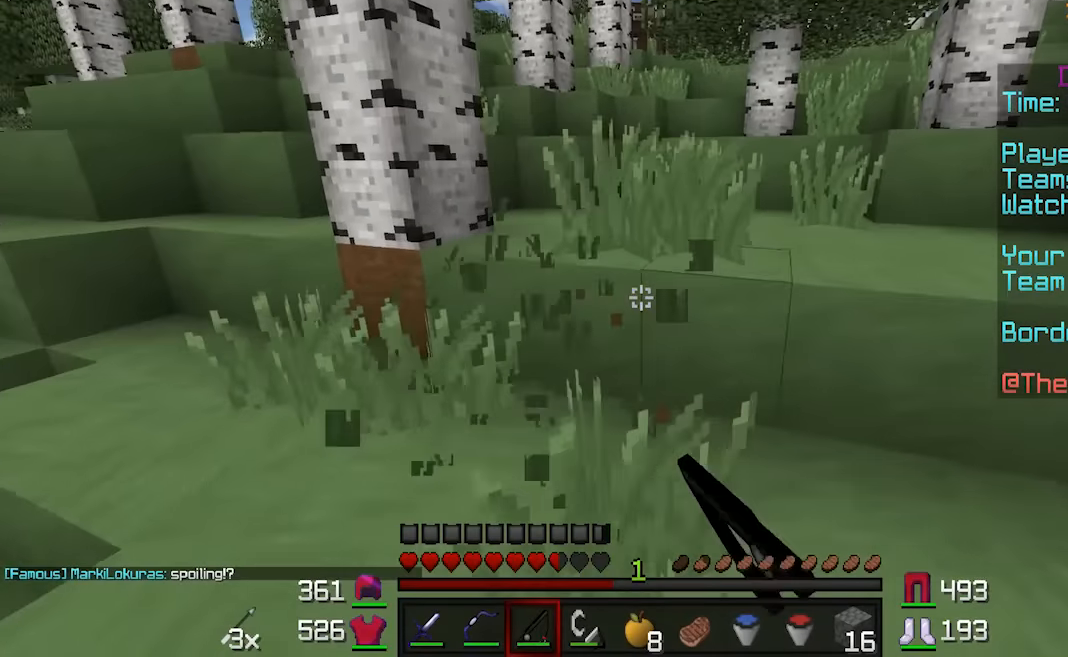
{"keys": ["w"], "mouse": [], "events": [[66, "mouse_left", "up"], [233, "mouse_left", "down"], [466, "mouse_left", "up"]]}